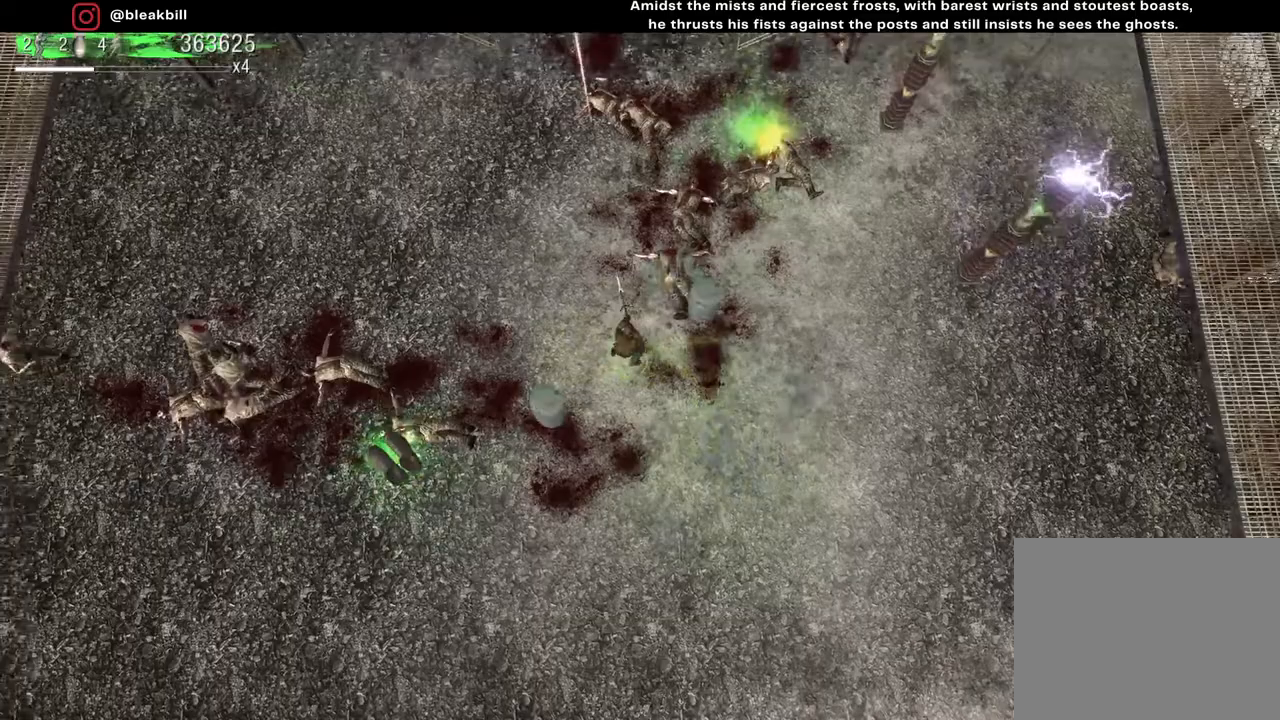
Gameplay with a controller (PlayStation layout); each line is a JSON object with the inputs held at the frame after it. "events" lists button and stick changes between this image and that frame as [ms after this image, input, new state], when the widget could be followed in between.
{"buttons": [], "left_stick": "left", "right_stick": "left", "events": [[83, "left_stick", "center"], [133, "left_stick", "left"], [283, "left_stick", "center"], [283, "right_stick", "left"], [467, "left_stick", "left"]]}
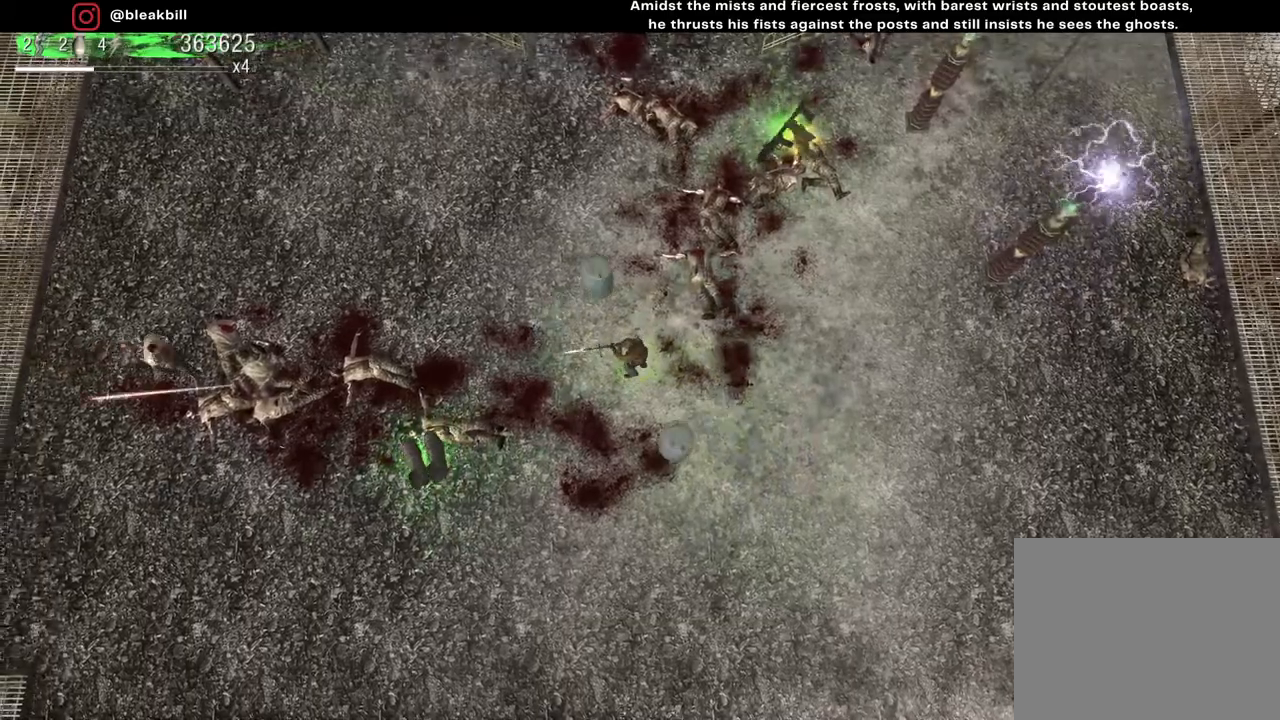
{"buttons": [], "left_stick": "left", "right_stick": "left", "events": []}
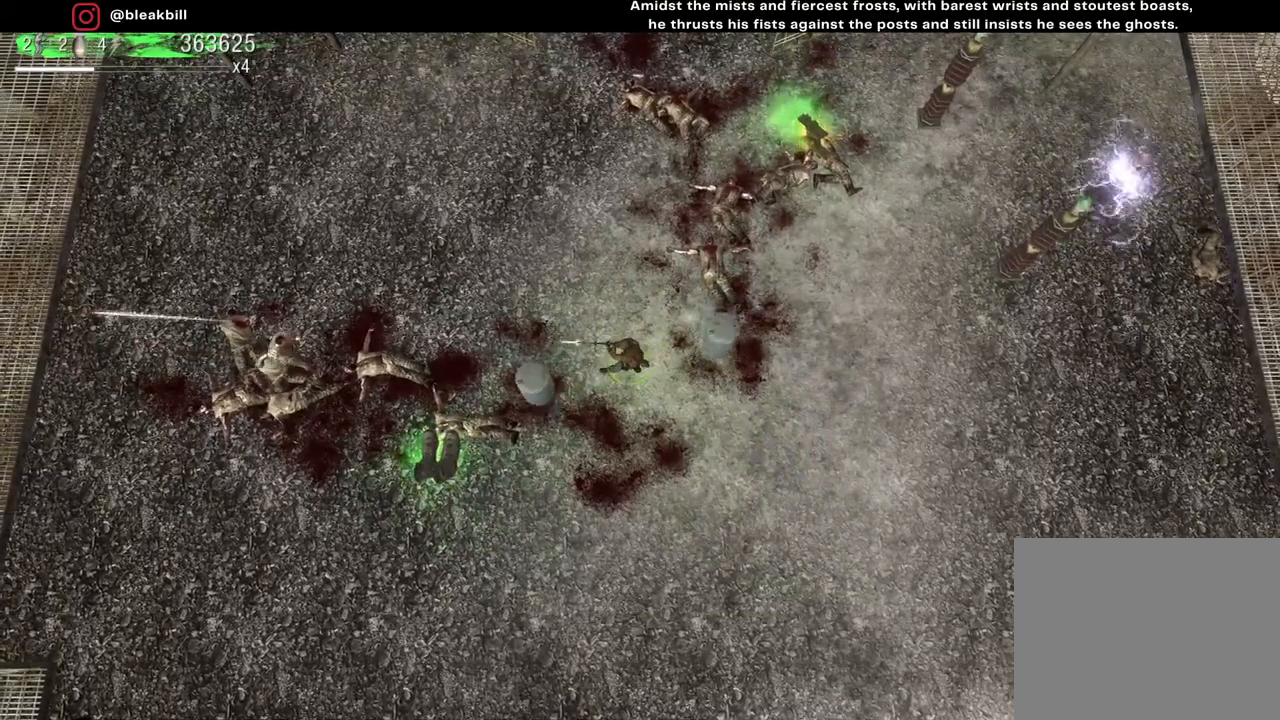
{"buttons": [], "left_stick": "down-left", "right_stick": "left", "events": [[67, "left_stick", "down-left"]]}
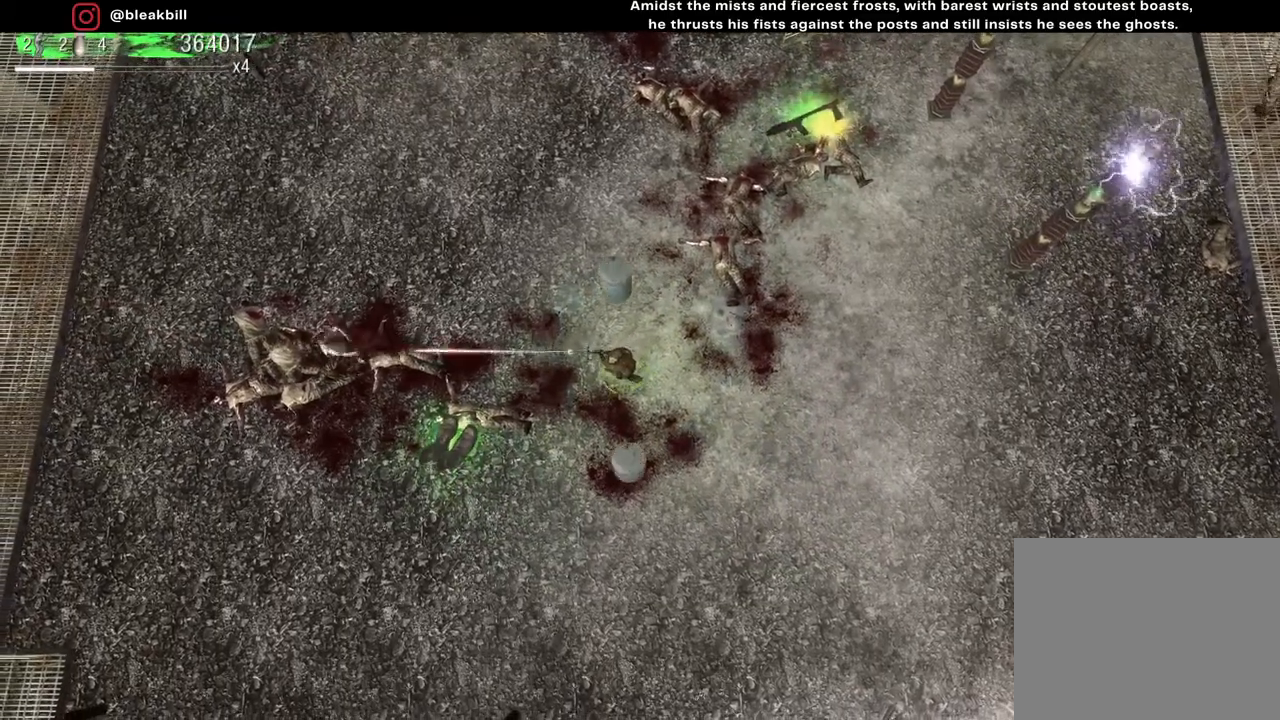
{"buttons": [], "left_stick": "down-left", "right_stick": "center", "events": [[400, "right_stick", "center"]]}
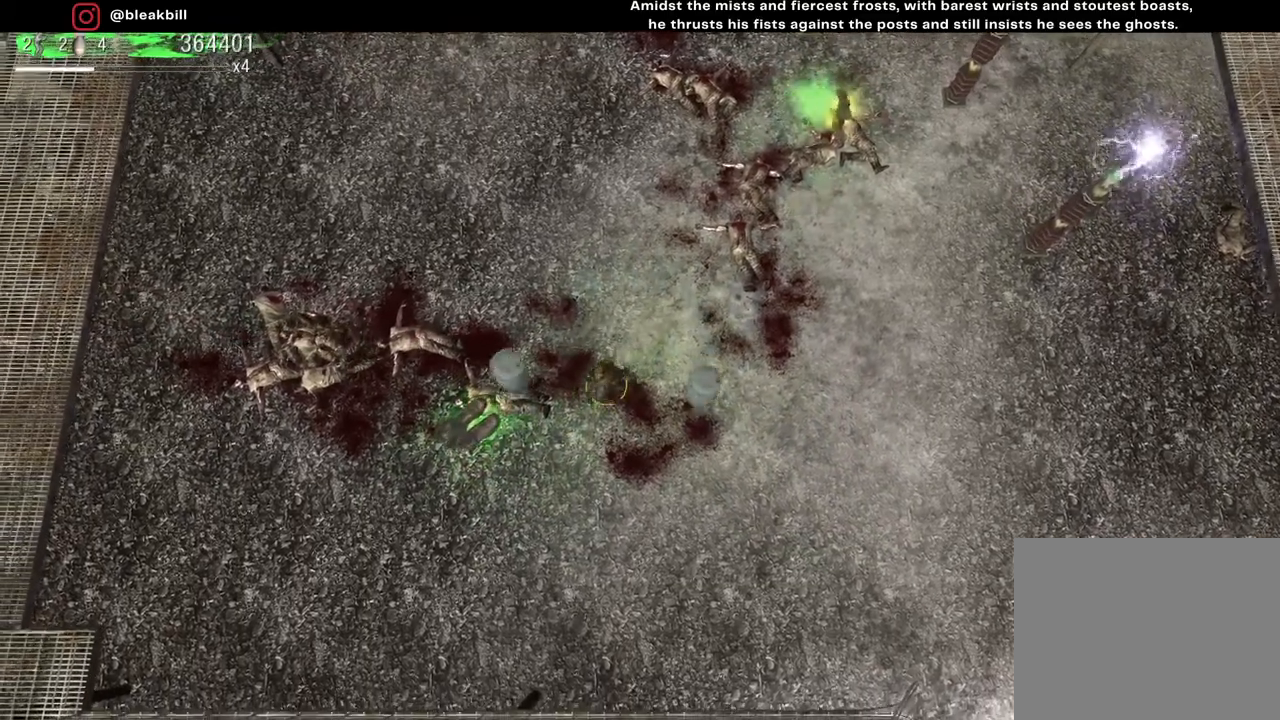
{"buttons": [], "left_stick": "up", "right_stick": "center", "events": [[350, "left_stick", "up-left"], [400, "left_stick", "up"]]}
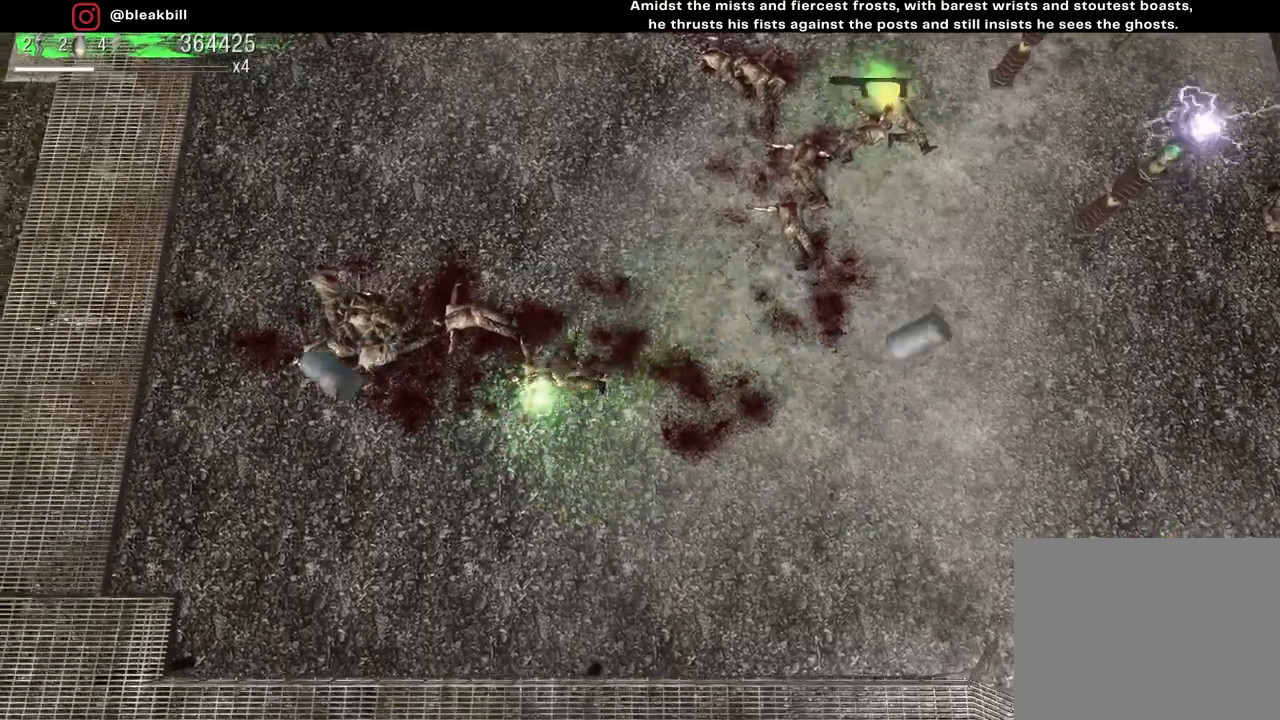
{"buttons": [], "left_stick": "down-left", "right_stick": "down-left", "events": [[450, "right_stick", "down-left"], [500, "left_stick", "down-left"]]}
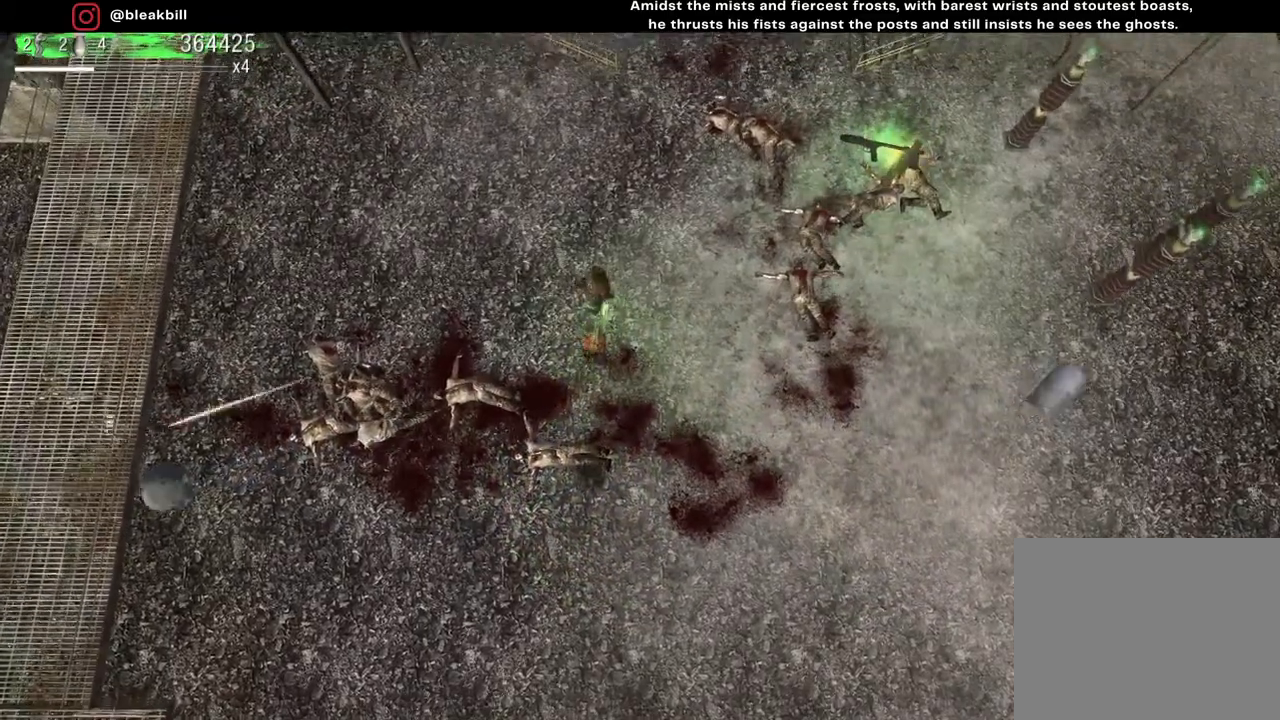
{"buttons": [], "left_stick": "down", "right_stick": "left", "events": [[200, "right_stick", "left"], [383, "left_stick", "down"]]}
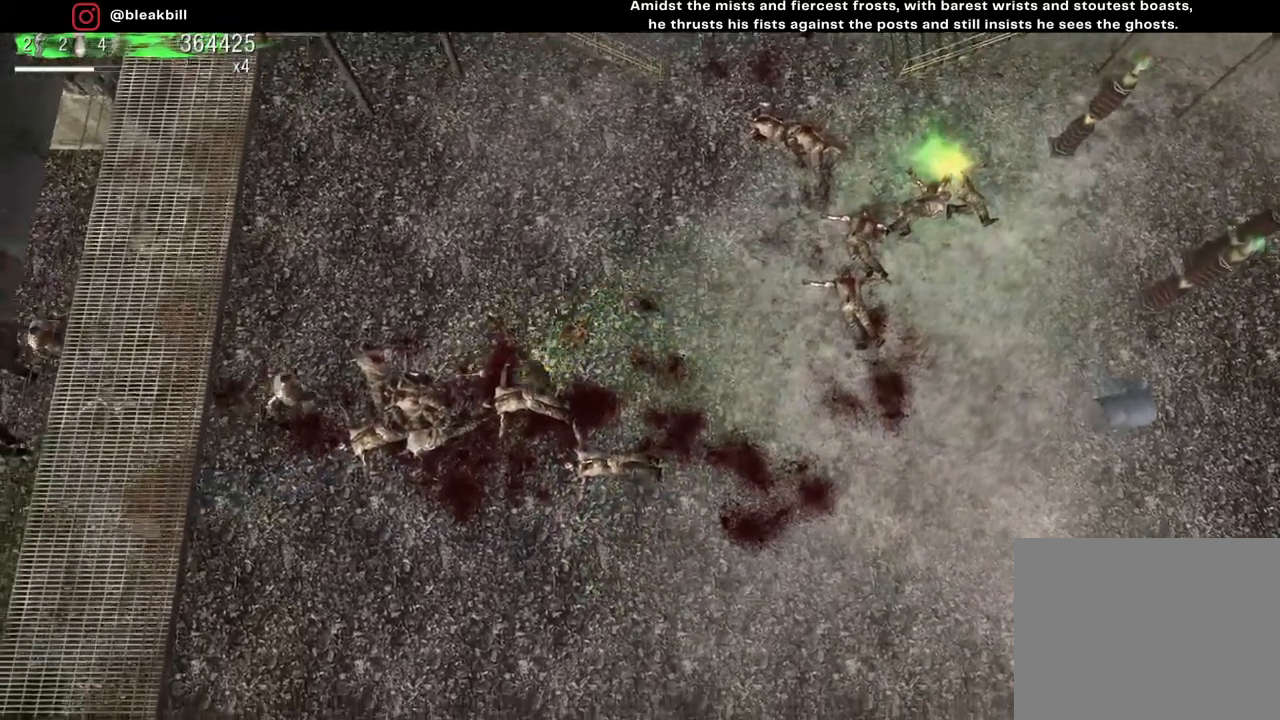
{"buttons": [], "left_stick": "center", "right_stick": "left", "events": [[100, "left_stick", "center"], [200, "left_stick", "right"], [400, "left_stick", "center"]]}
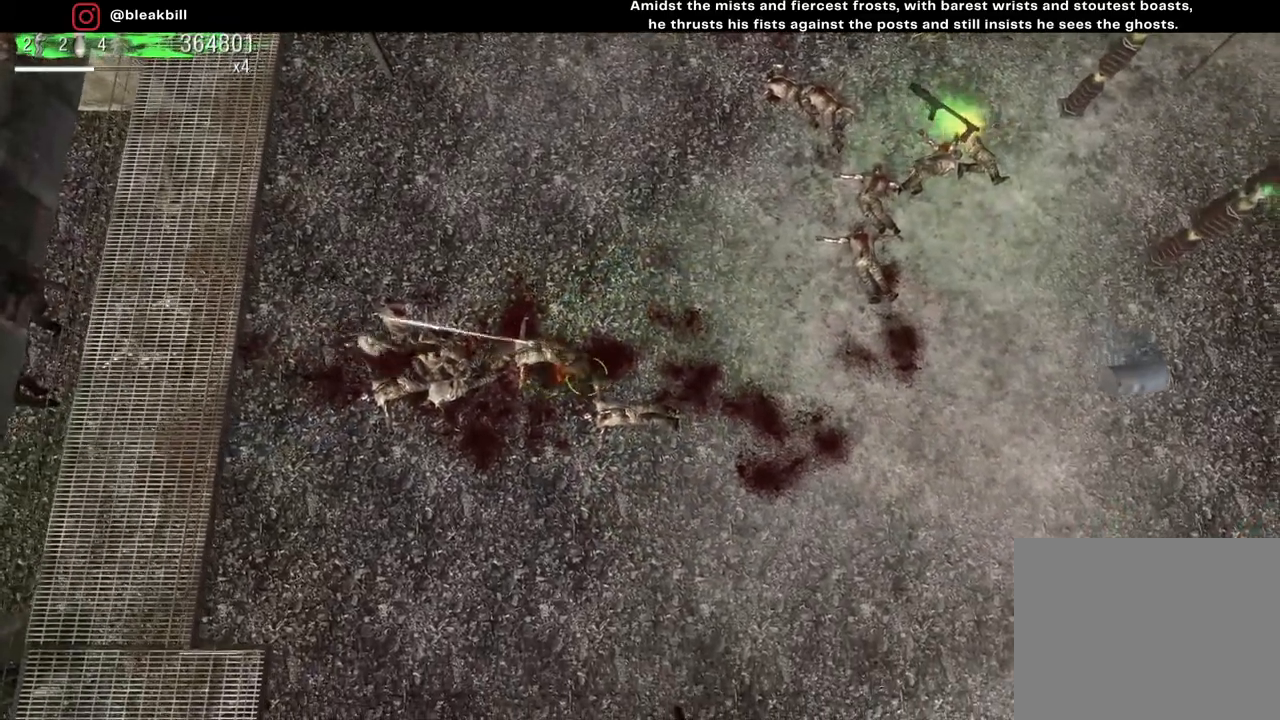
{"buttons": [], "left_stick": "right", "right_stick": "left", "events": [[50, "left_stick", "right"], [167, "left_stick", "center"], [217, "left_stick", "left"], [350, "left_stick", "center"], [417, "left_stick", "right"]]}
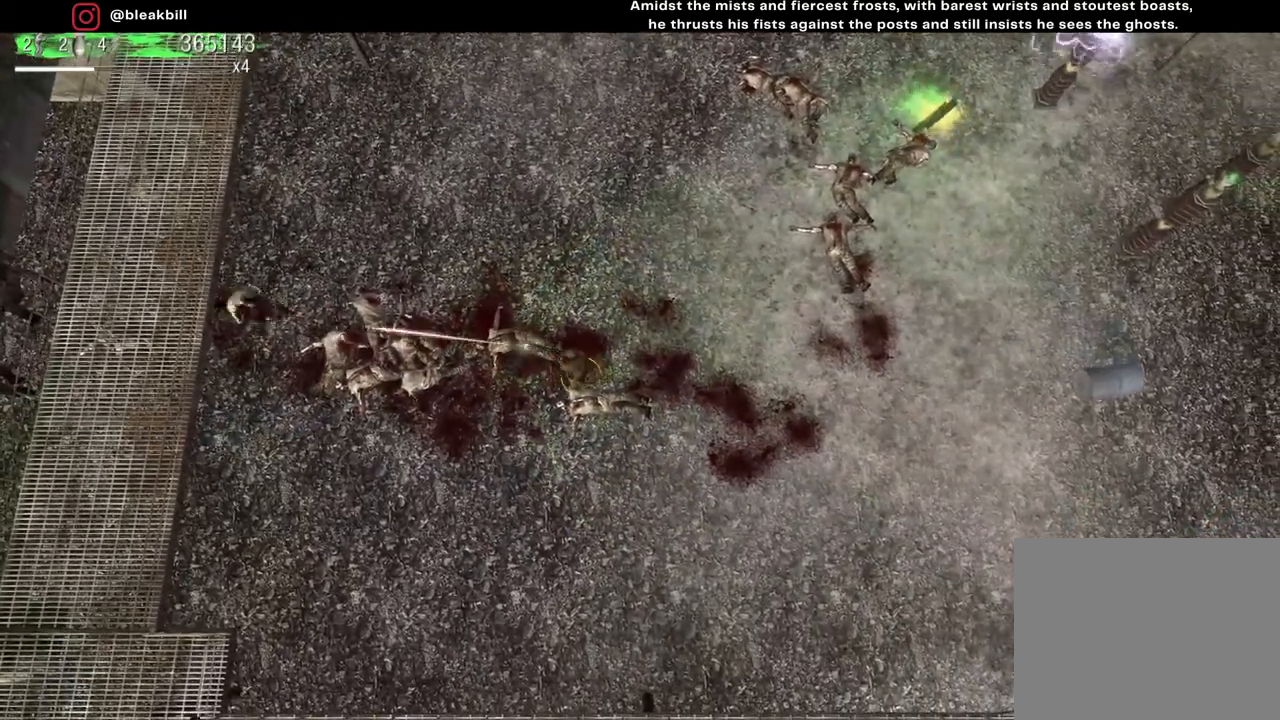
{"buttons": [], "left_stick": "up-right", "right_stick": "left", "events": [[50, "left_stick", "down-left"], [100, "left_stick", "left"], [233, "left_stick", "up-left"], [467, "left_stick", "up-right"]]}
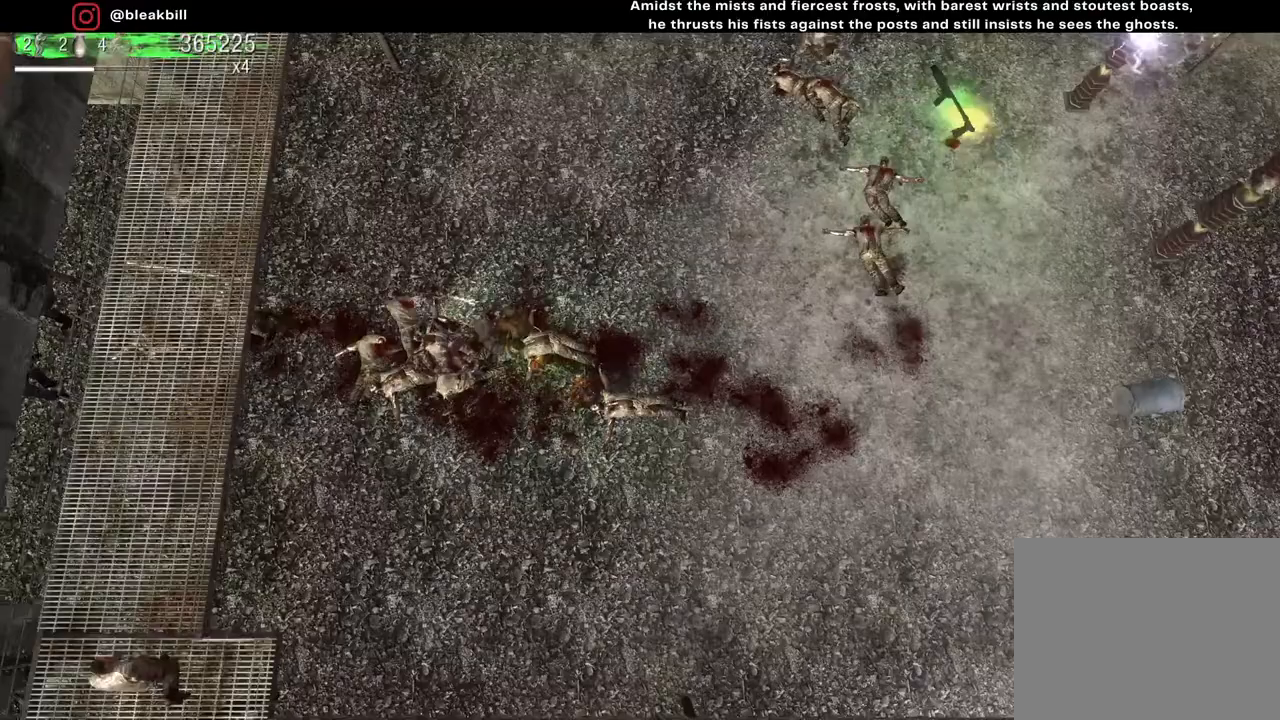
{"buttons": [], "left_stick": "down-right", "right_stick": "up-right", "events": [[67, "right_stick", "up"], [150, "right_stick", "up-right"], [467, "left_stick", "down-right"]]}
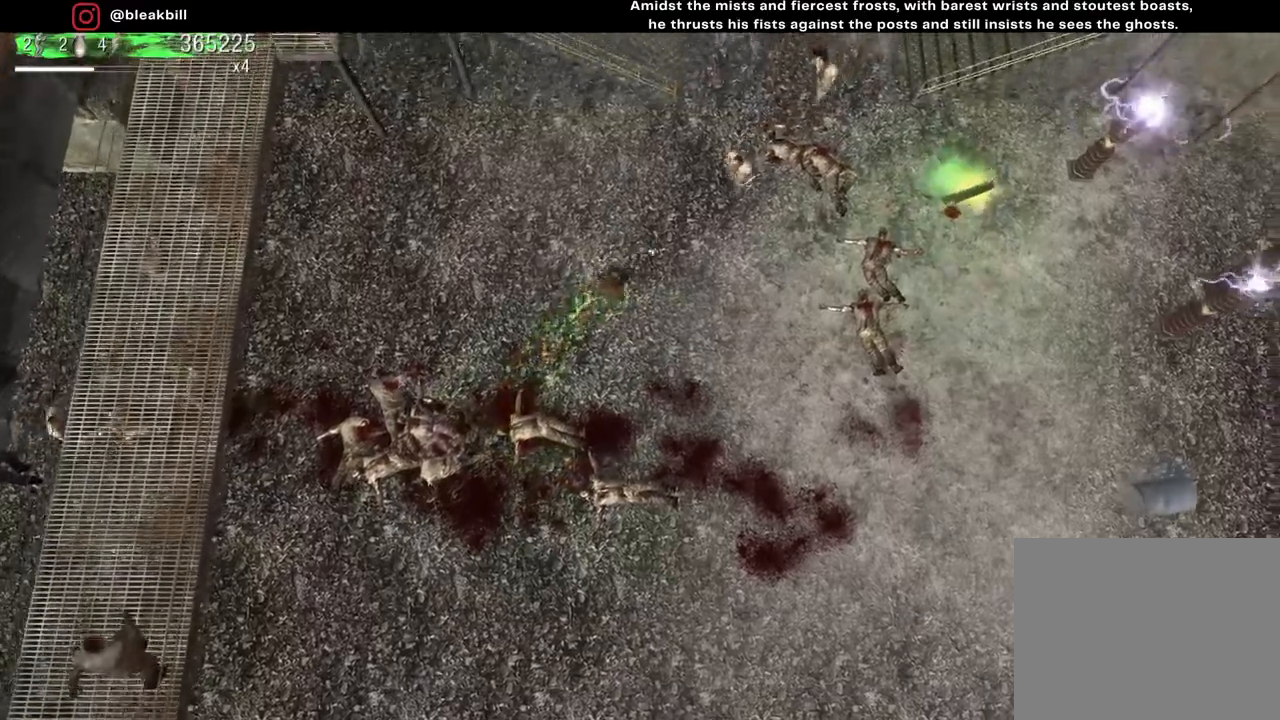
{"buttons": [], "left_stick": "down", "right_stick": "up", "events": [[83, "right_stick", "up"], [183, "left_stick", "left"], [500, "left_stick", "down"]]}
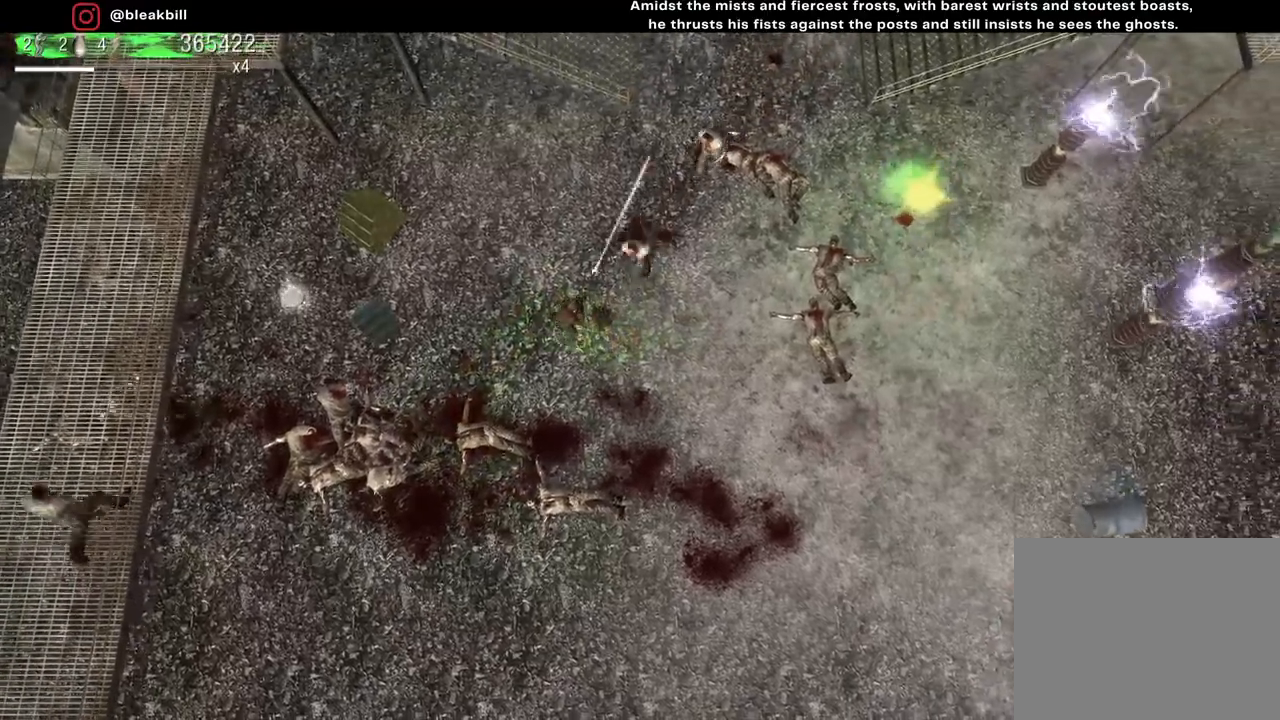
{"buttons": [], "left_stick": "up-left", "right_stick": "up", "events": [[33, "left_stick", "down-right"], [183, "left_stick", "center"], [233, "left_stick", "left"], [300, "left_stick", "up-left"]]}
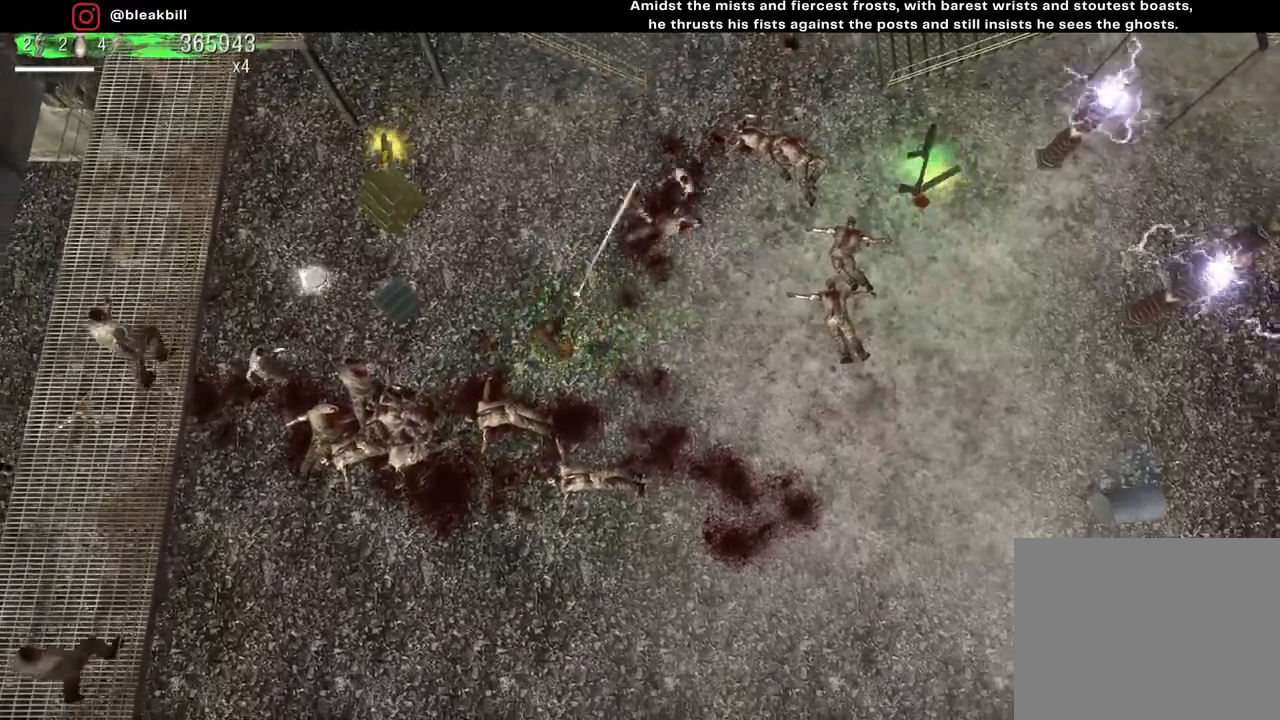
{"buttons": [], "left_stick": "up-left", "right_stick": "down-left", "events": [[133, "right_stick", "left"], [233, "left_stick", "up"], [417, "right_stick", "down-left"], [450, "left_stick", "left"], [500, "left_stick", "up-left"]]}
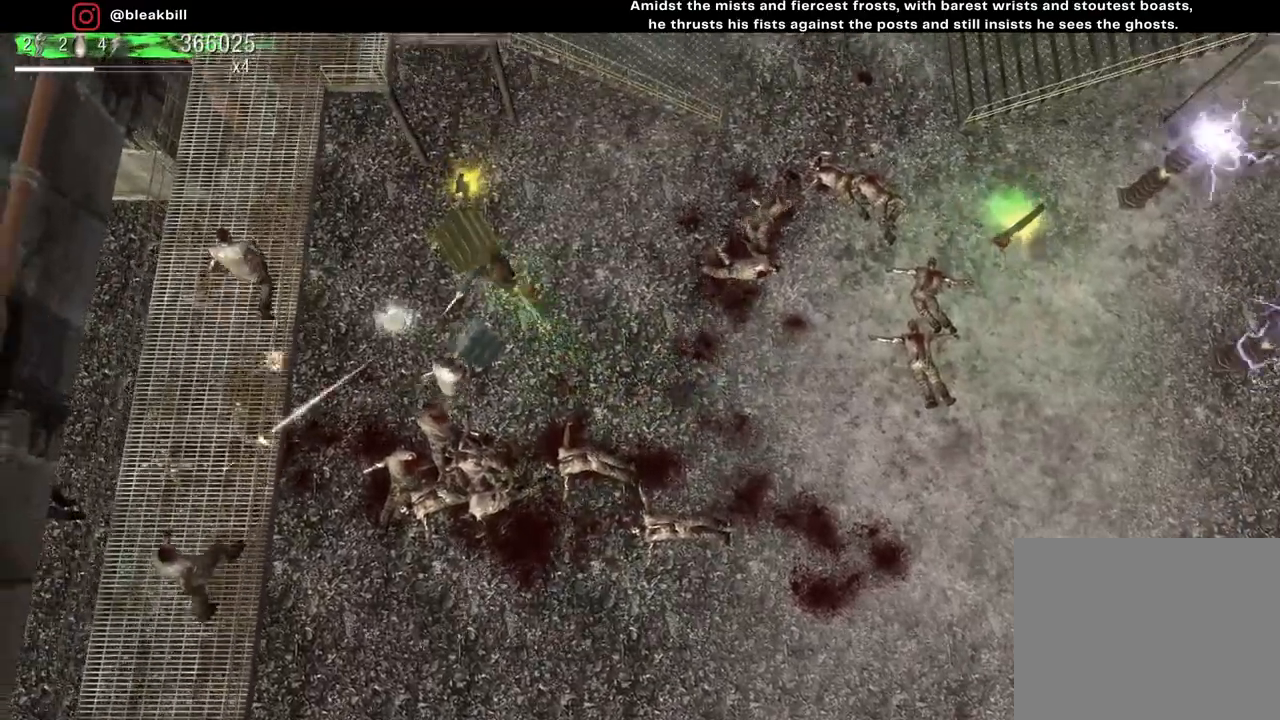
{"buttons": [], "left_stick": "down-right", "right_stick": "down-left", "events": [[133, "right_stick", "down"], [233, "left_stick", "up-right"], [383, "left_stick", "down-right"], [433, "right_stick", "down-left"]]}
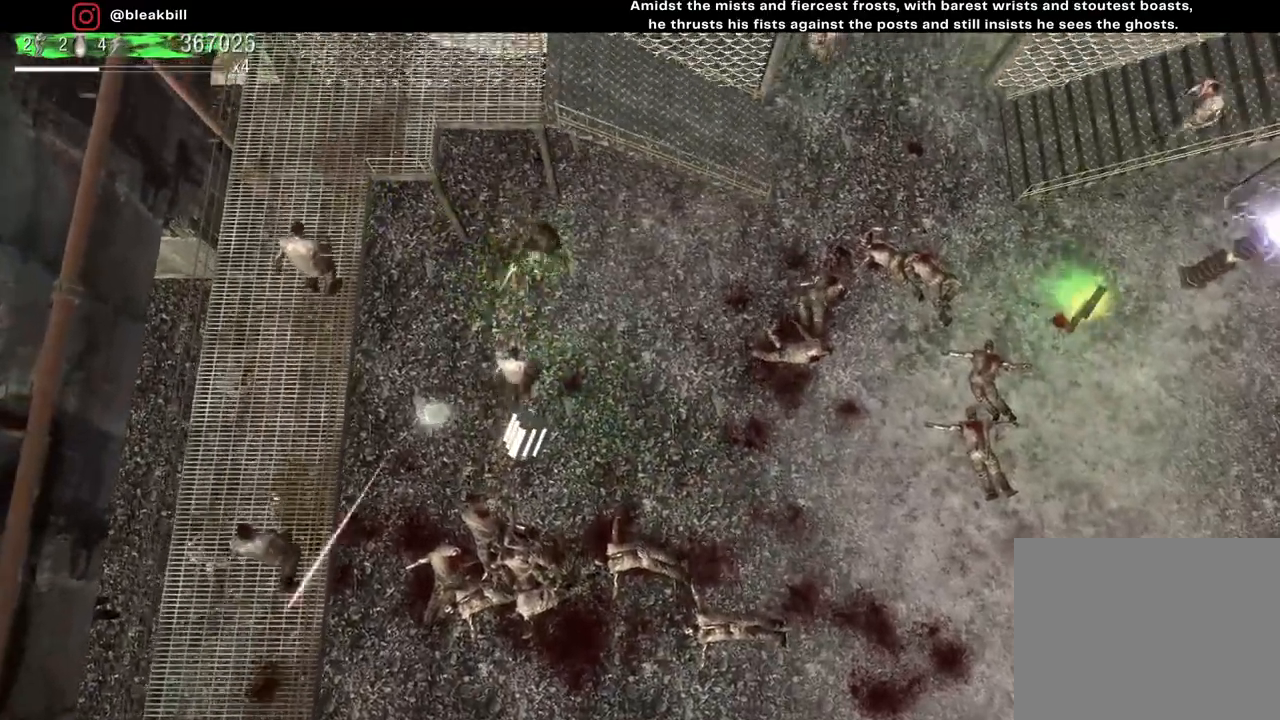
{"buttons": [], "left_stick": "down", "right_stick": "left", "events": [[350, "right_stick", "left"], [450, "left_stick", "down"]]}
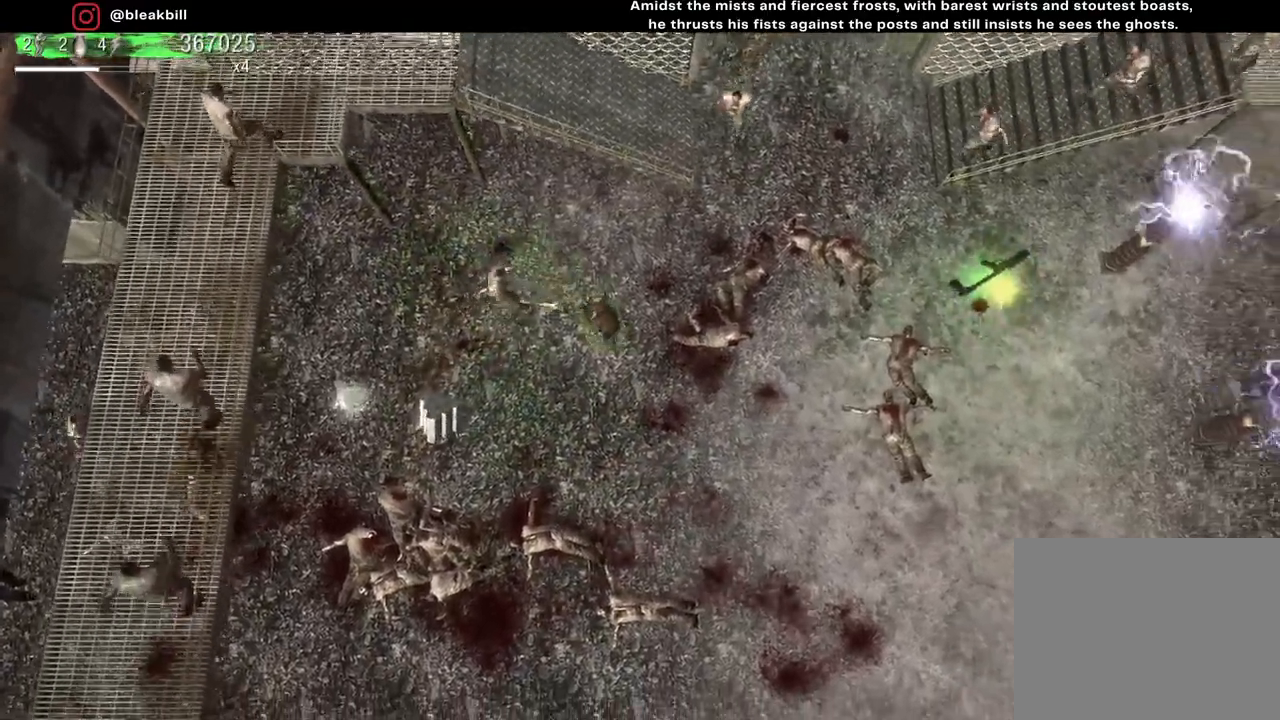
{"buttons": [], "left_stick": "left", "right_stick": "up", "events": [[33, "right_stick", "up-left"], [100, "left_stick", "down-left"], [350, "left_stick", "left"], [417, "right_stick", "up"]]}
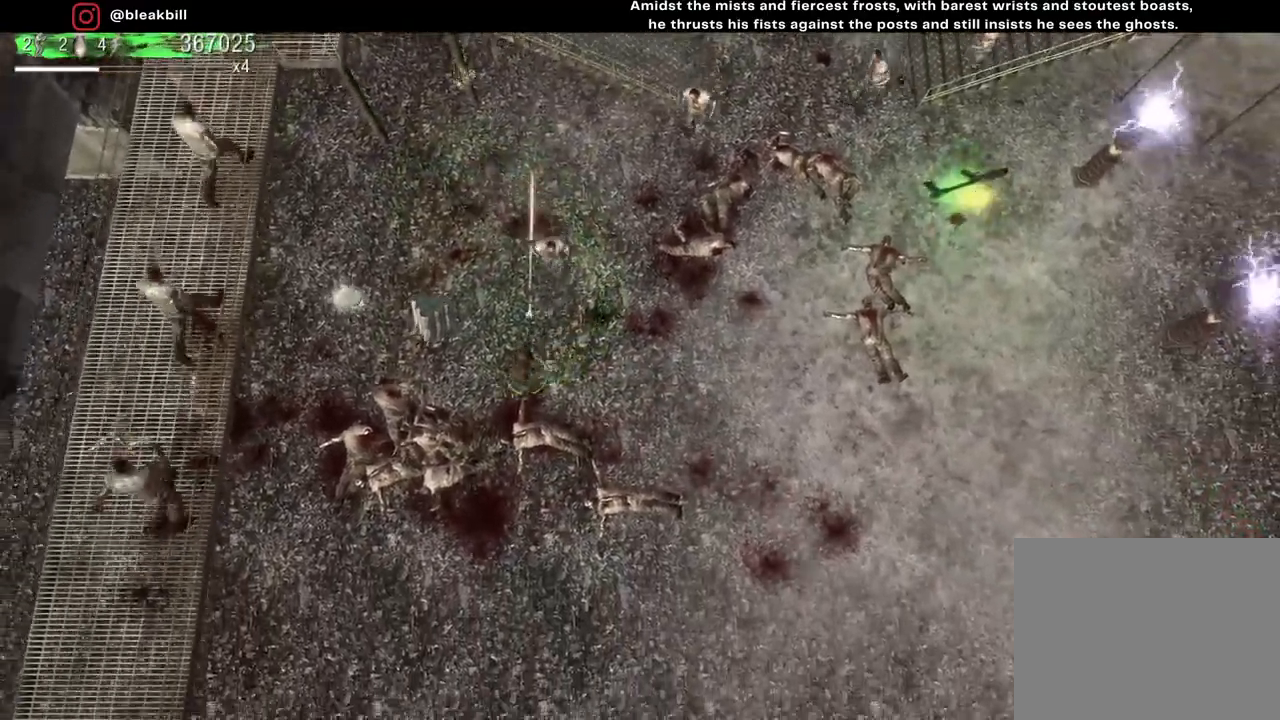
{"buttons": [], "left_stick": "right", "right_stick": "up-left", "events": [[167, "right_stick", "up-right"], [217, "left_stick", "down-right"], [333, "left_stick", "right"], [350, "right_stick", "up-left"]]}
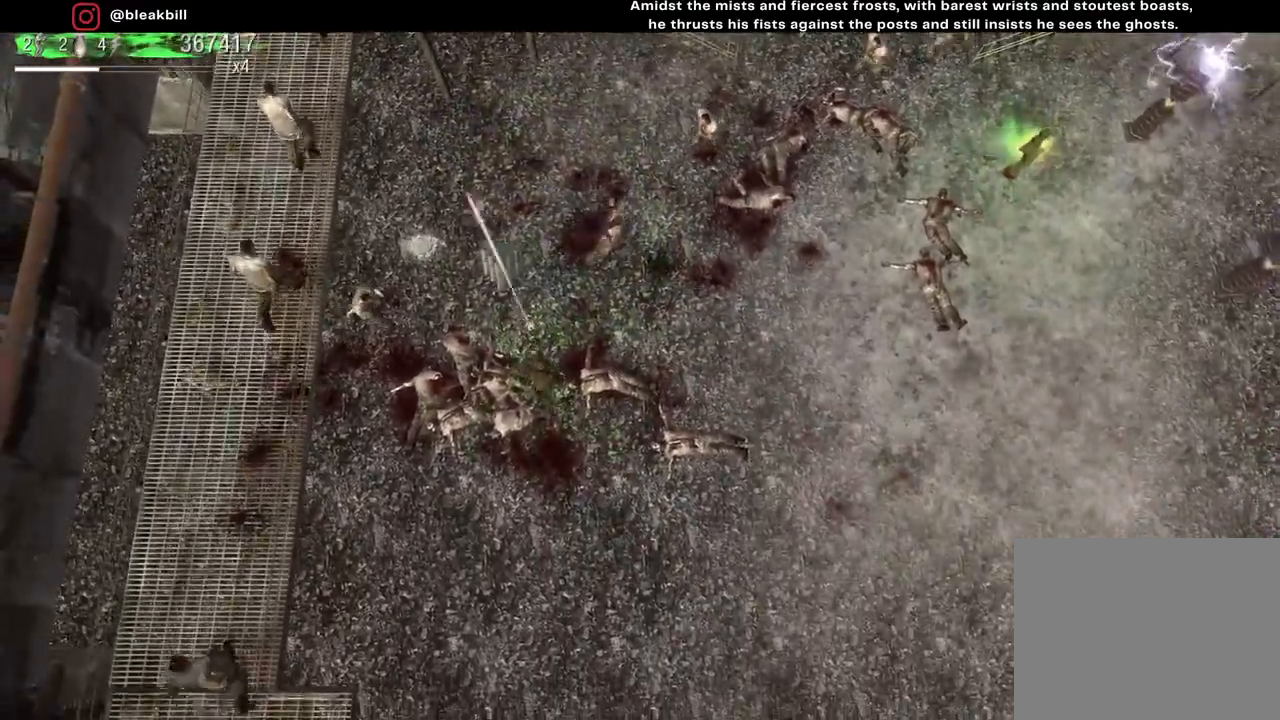
{"buttons": [], "left_stick": "right", "right_stick": "up-left", "events": []}
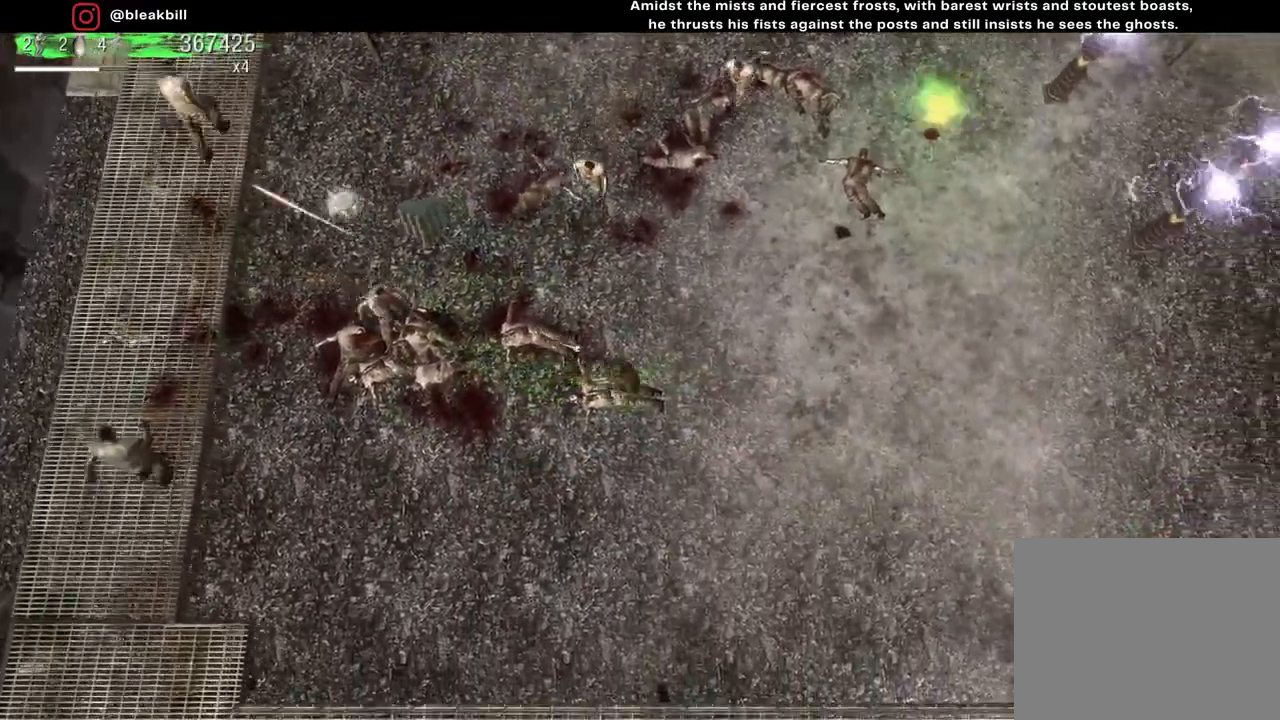
{"buttons": [], "left_stick": "right", "right_stick": "left", "events": [[500, "right_stick", "left"]]}
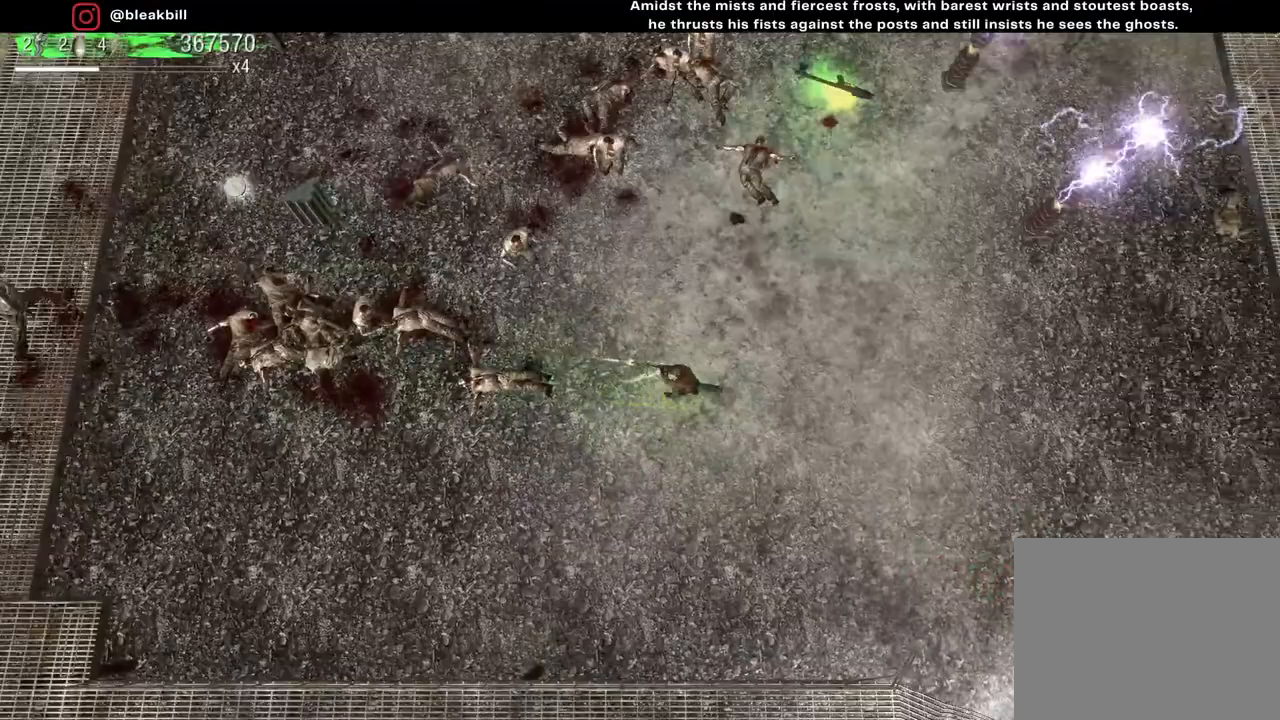
{"buttons": [], "left_stick": "up-right", "right_stick": "left", "events": [[117, "left_stick", "up-right"]]}
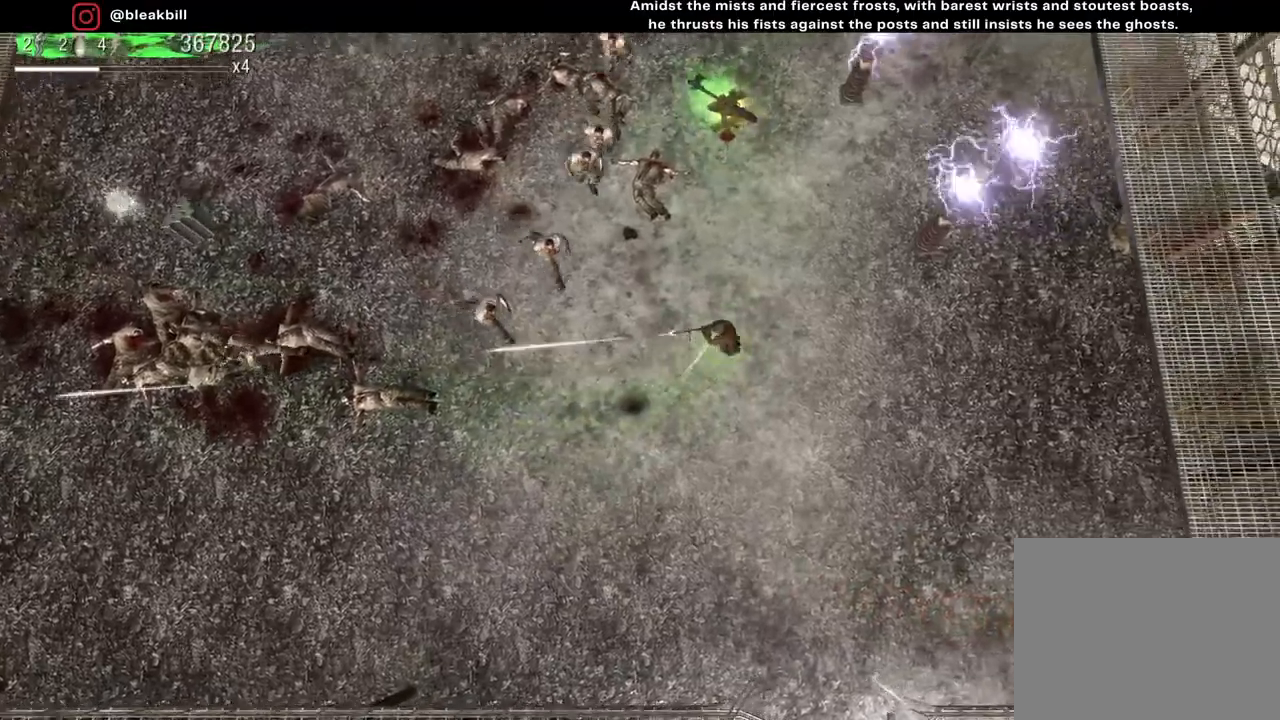
{"buttons": [], "left_stick": "down-right", "right_stick": "left", "events": [[417, "left_stick", "down-right"]]}
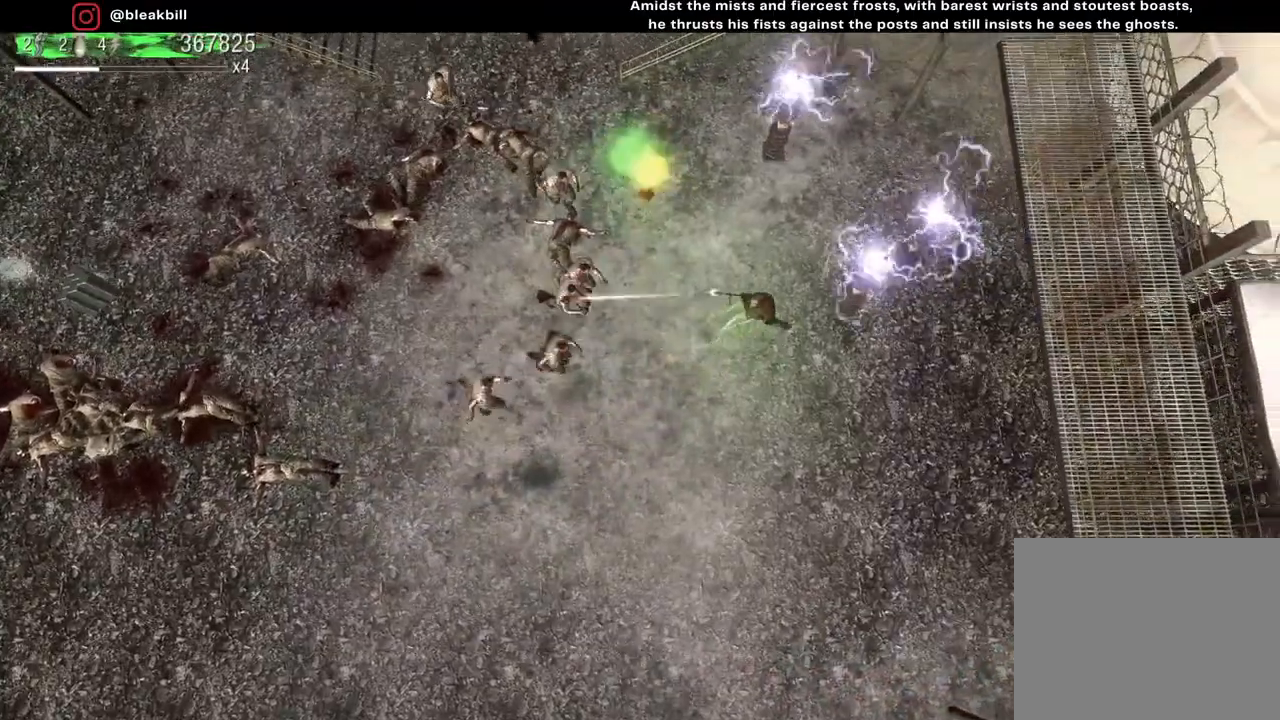
{"buttons": [], "left_stick": "left", "right_stick": "up-left", "events": [[33, "left_stick", "down"], [183, "left_stick", "down-left"], [333, "right_stick", "up-left"], [500, "left_stick", "left"]]}
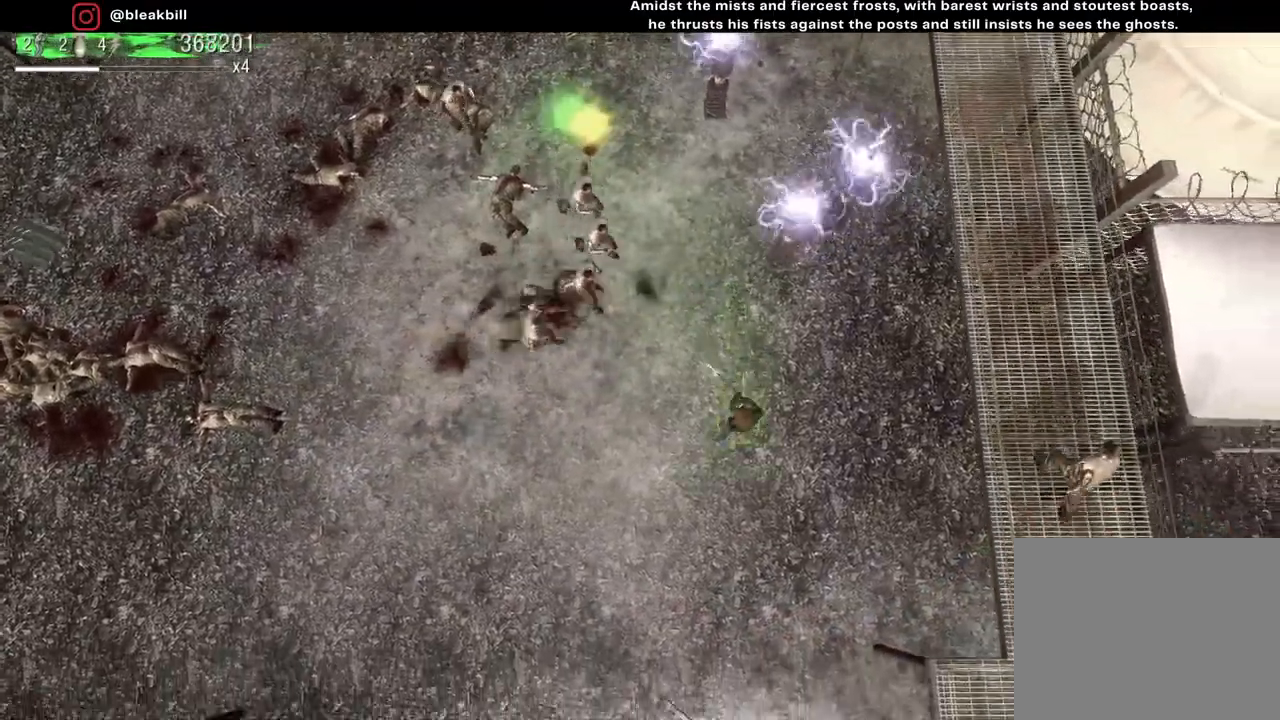
{"buttons": [], "left_stick": "left", "right_stick": "up", "events": [[267, "right_stick", "up"]]}
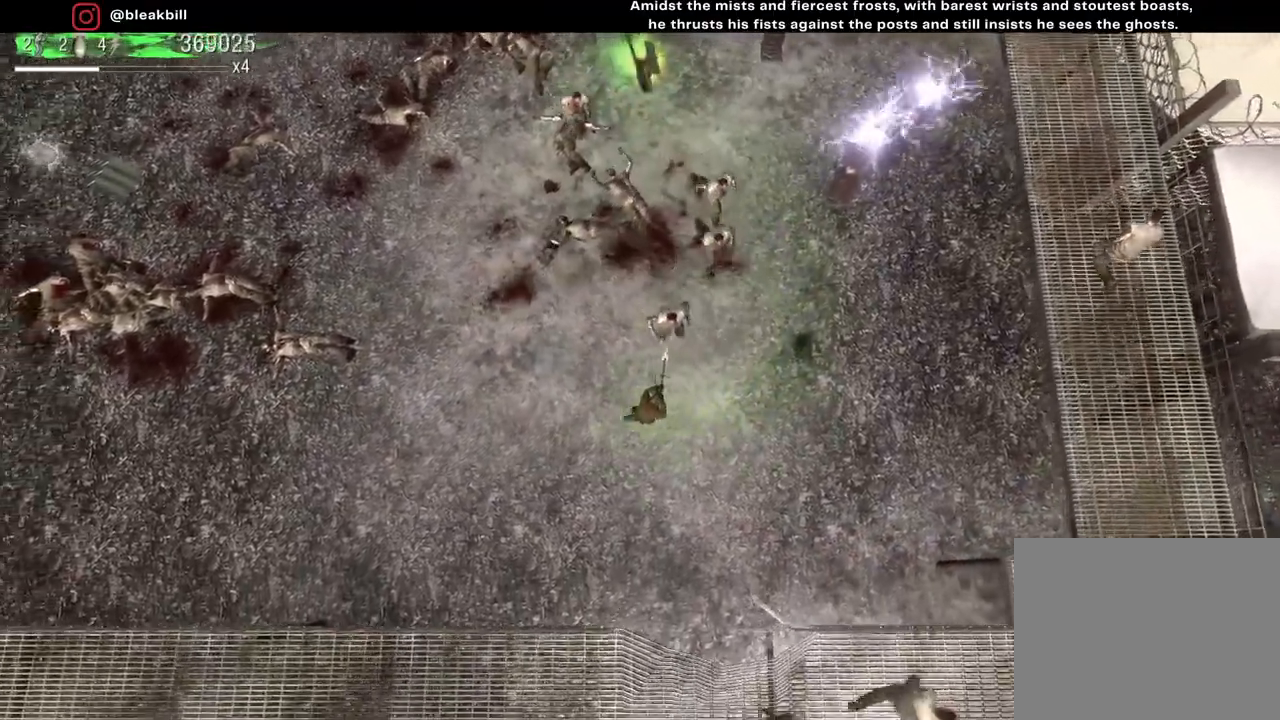
{"buttons": [], "left_stick": "up-left", "right_stick": "up-right", "events": [[100, "right_stick", "up-right"], [300, "left_stick", "up-left"]]}
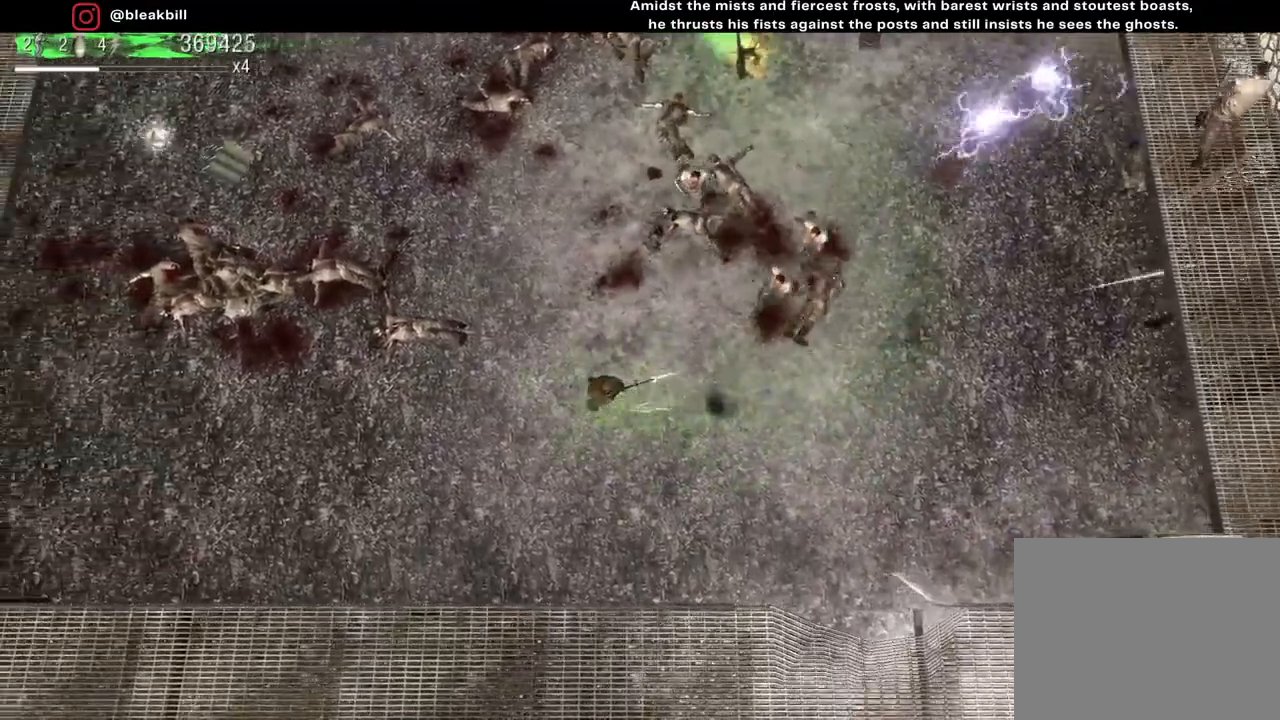
{"buttons": [], "left_stick": "up-left", "right_stick": "right", "events": [[383, "right_stick", "right"]]}
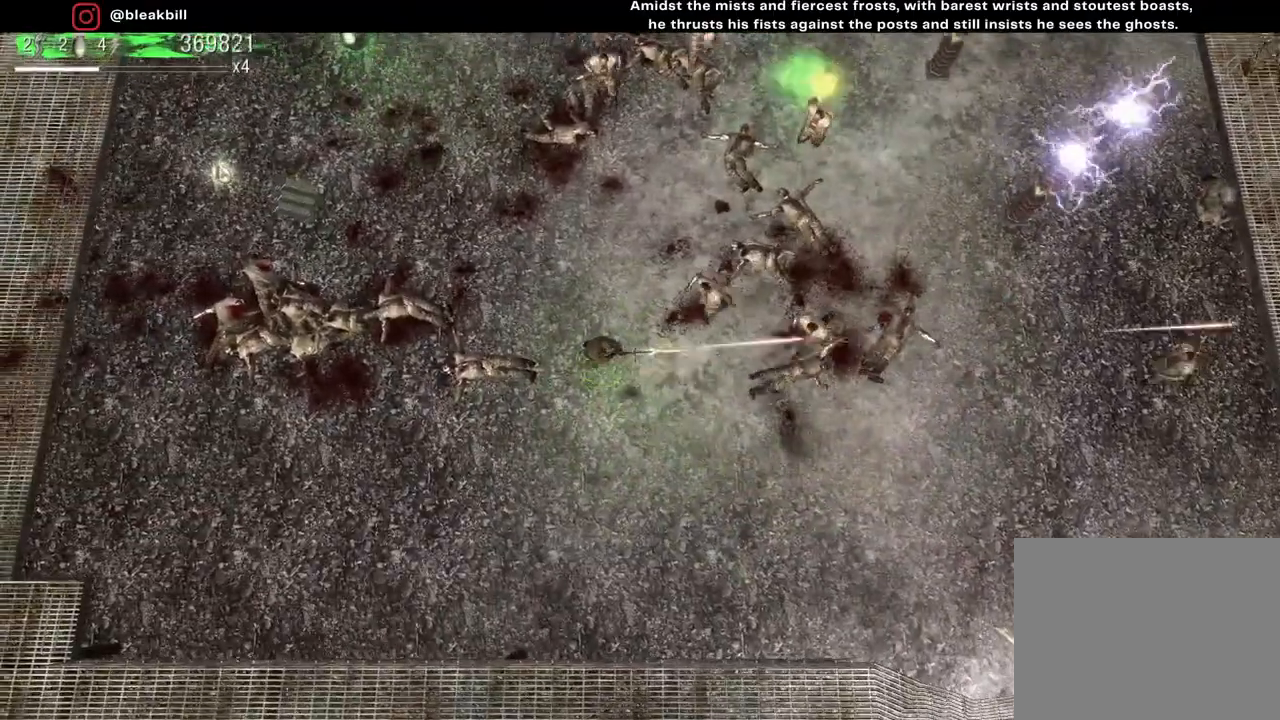
{"buttons": [], "left_stick": "up-left", "right_stick": "right", "events": []}
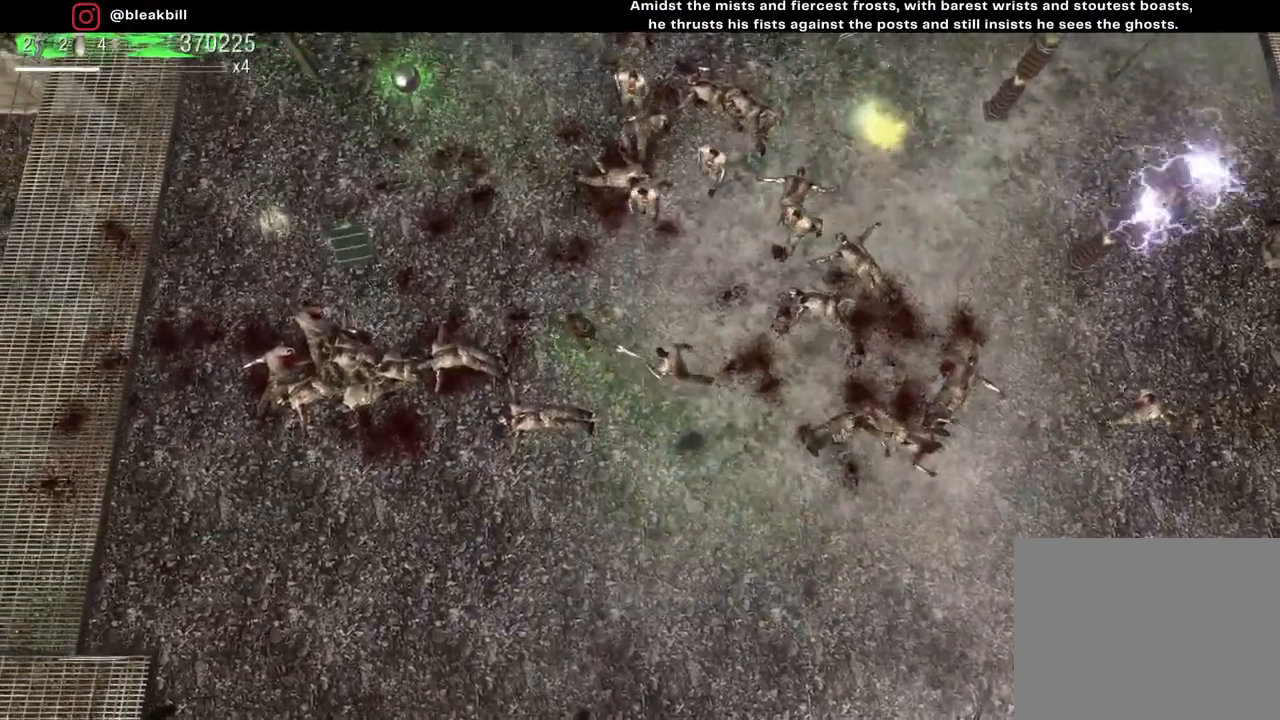
{"buttons": [], "left_stick": "up-left", "right_stick": "right", "events": []}
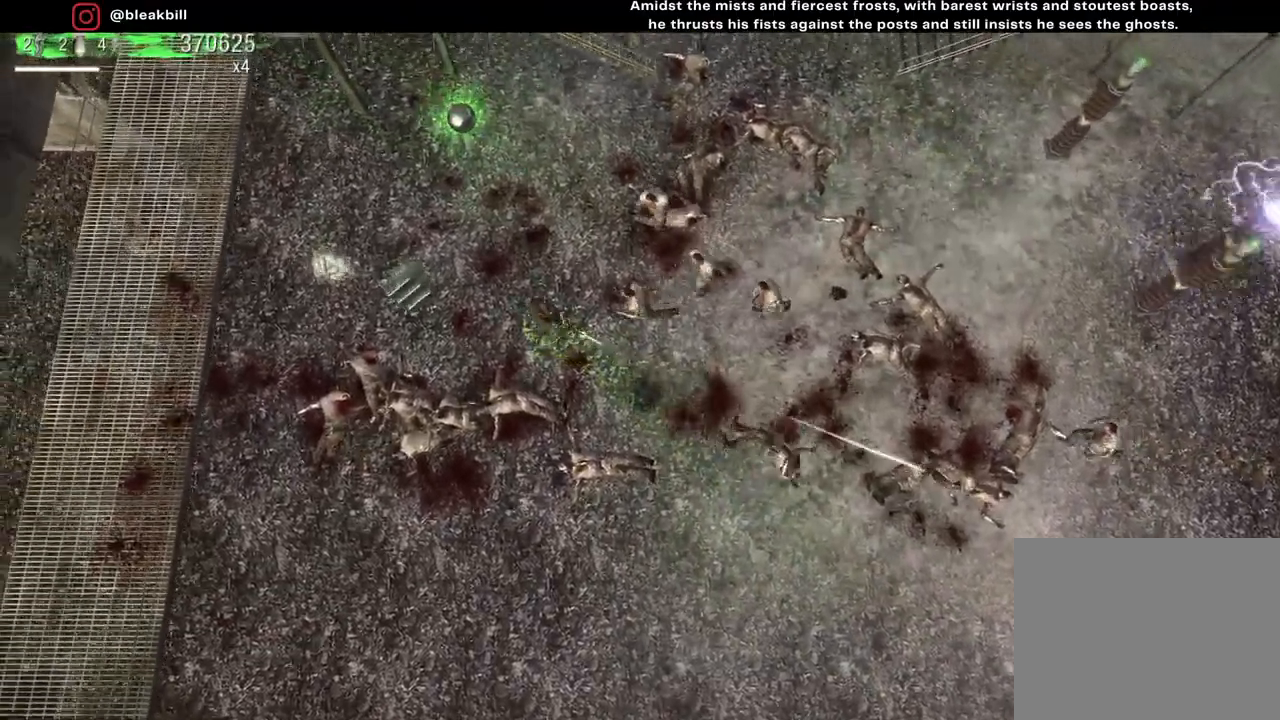
{"buttons": [], "left_stick": "up-left", "right_stick": "down-right", "events": [[433, "right_stick", "down-right"]]}
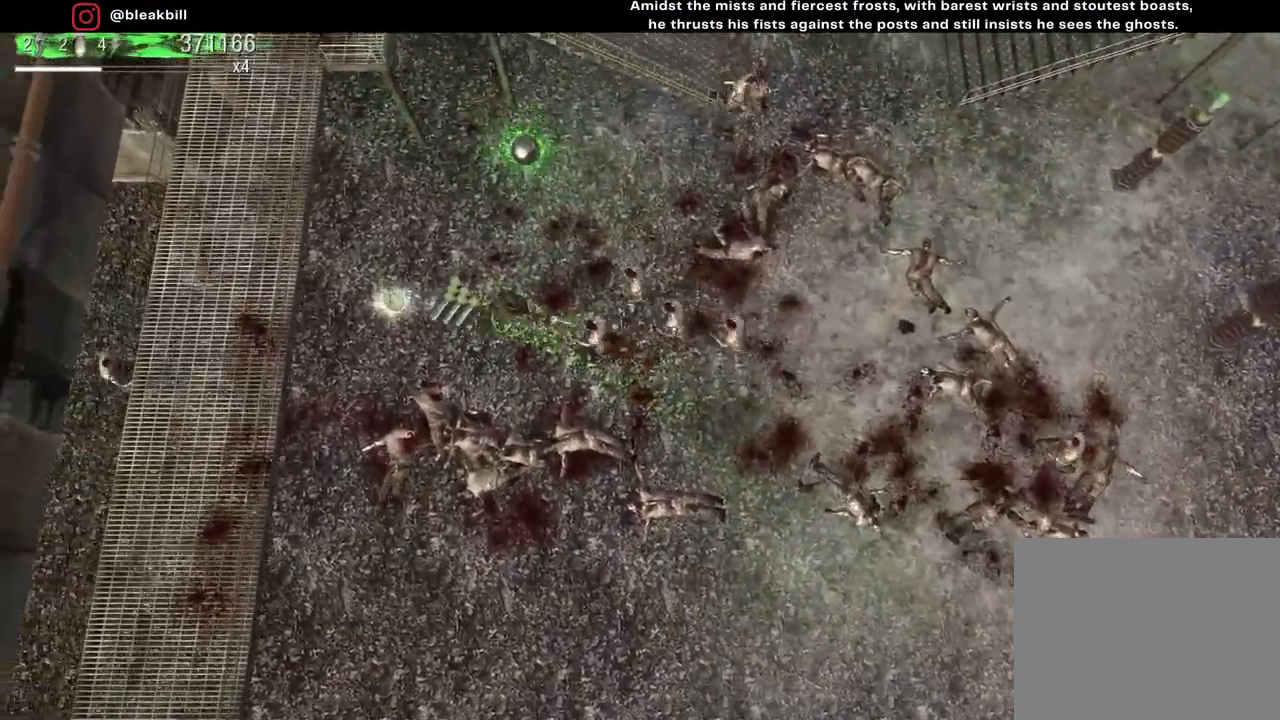
{"buttons": [], "left_stick": "up", "right_stick": "down-right", "events": [[17, "left_stick", "up"]]}